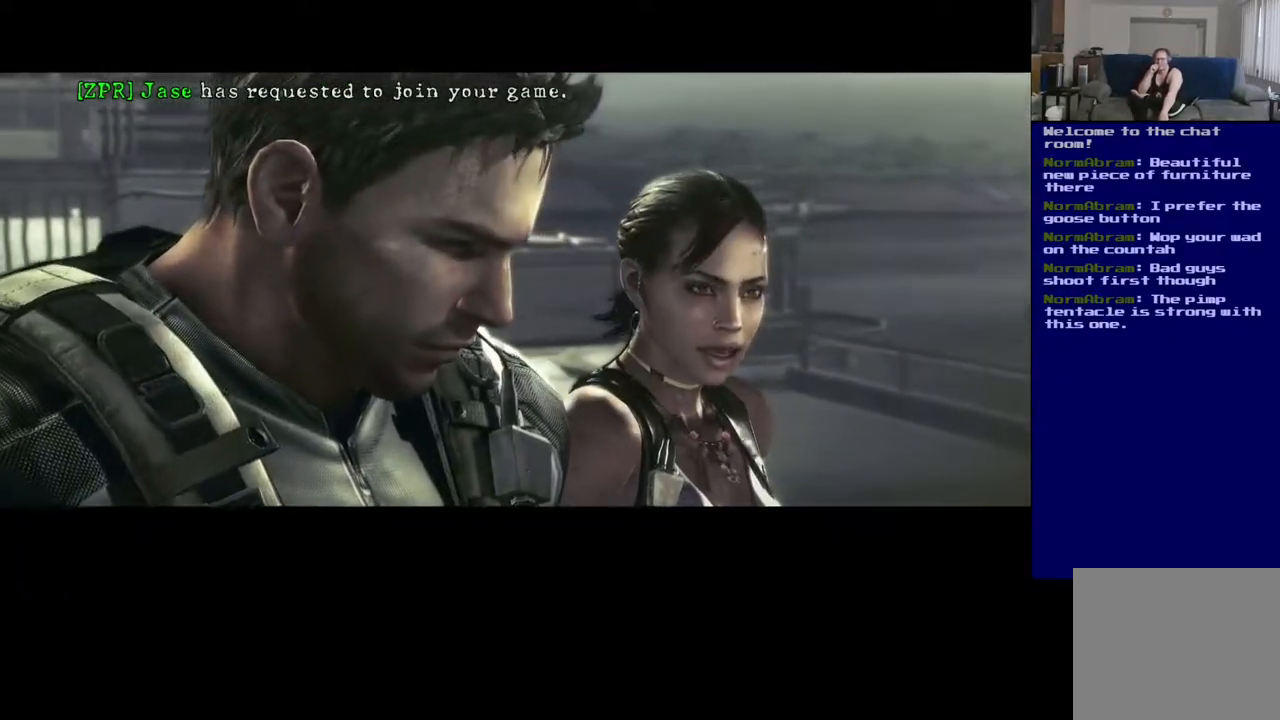
Gameplay with a controller (Xbox layout); each line is a JSON object with the inputs held at the frame after it. "events" lists button and stick changes between this image and that frame as [ms after this image, input, new state], when the widget could be followed in between.
{"buttons": [], "left_stick": "center", "right_stick": "center", "events": [[250, "A", "down"], [417, "A", "up"]]}
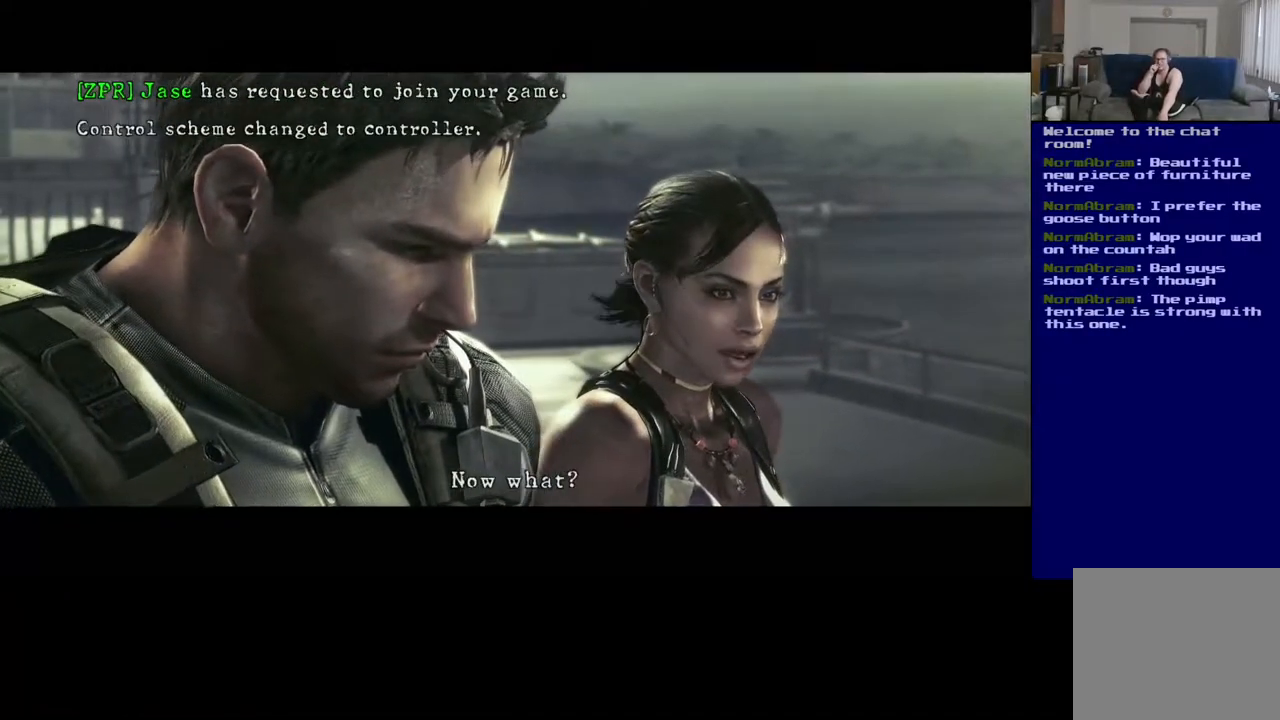
{"buttons": [], "left_stick": "center", "right_stick": "center", "events": []}
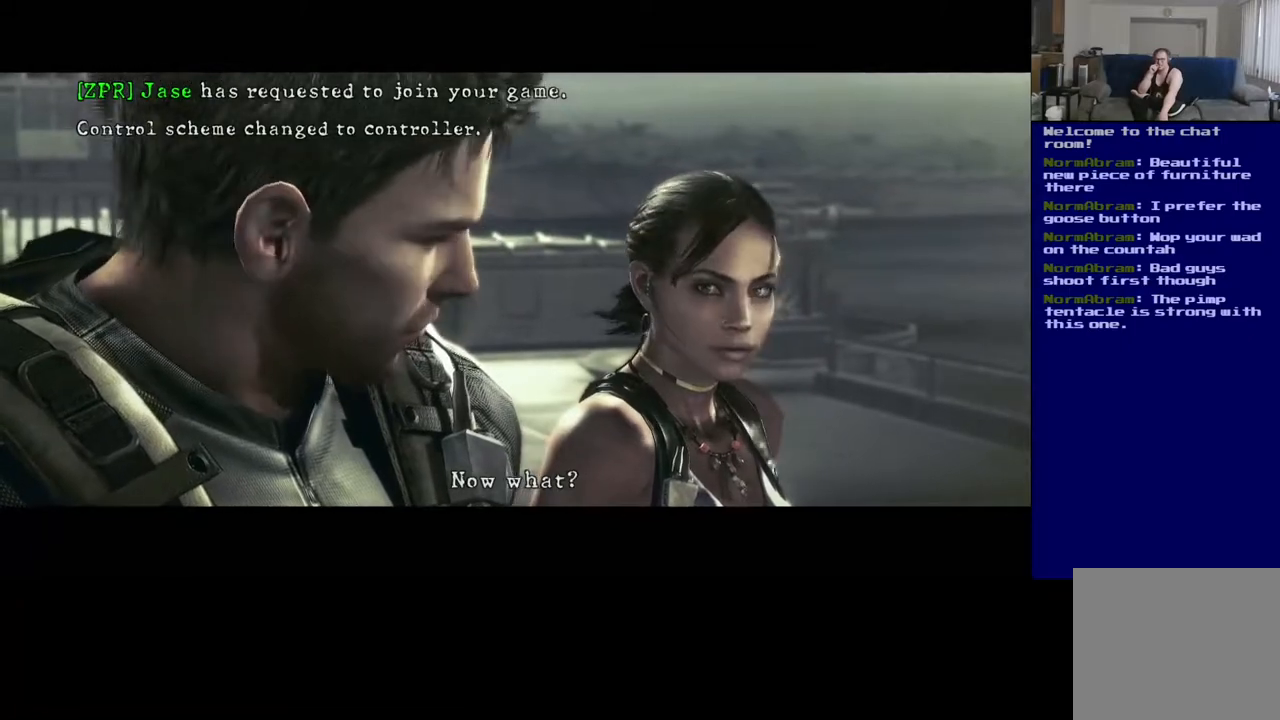
{"buttons": ["A"], "left_stick": "center", "right_stick": "center", "events": [[350, "A", "down"]]}
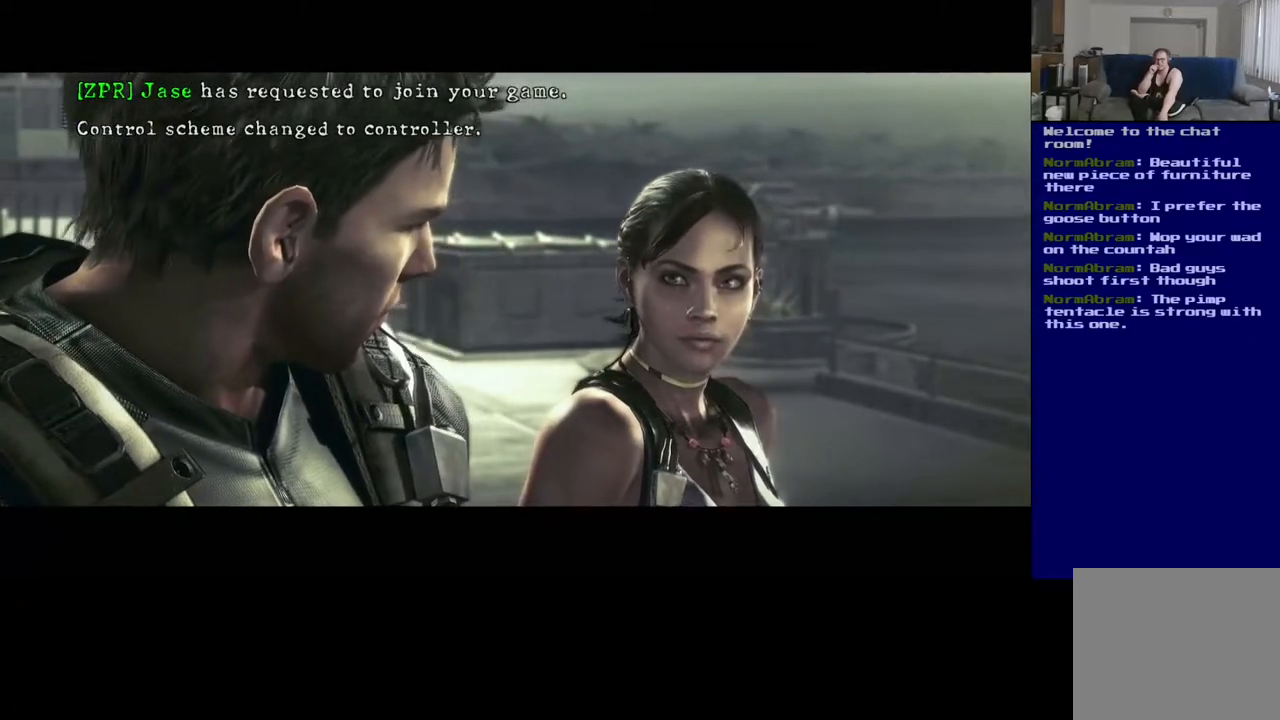
{"buttons": [], "left_stick": "center", "right_stick": "center", "events": [[67, "A", "up"]]}
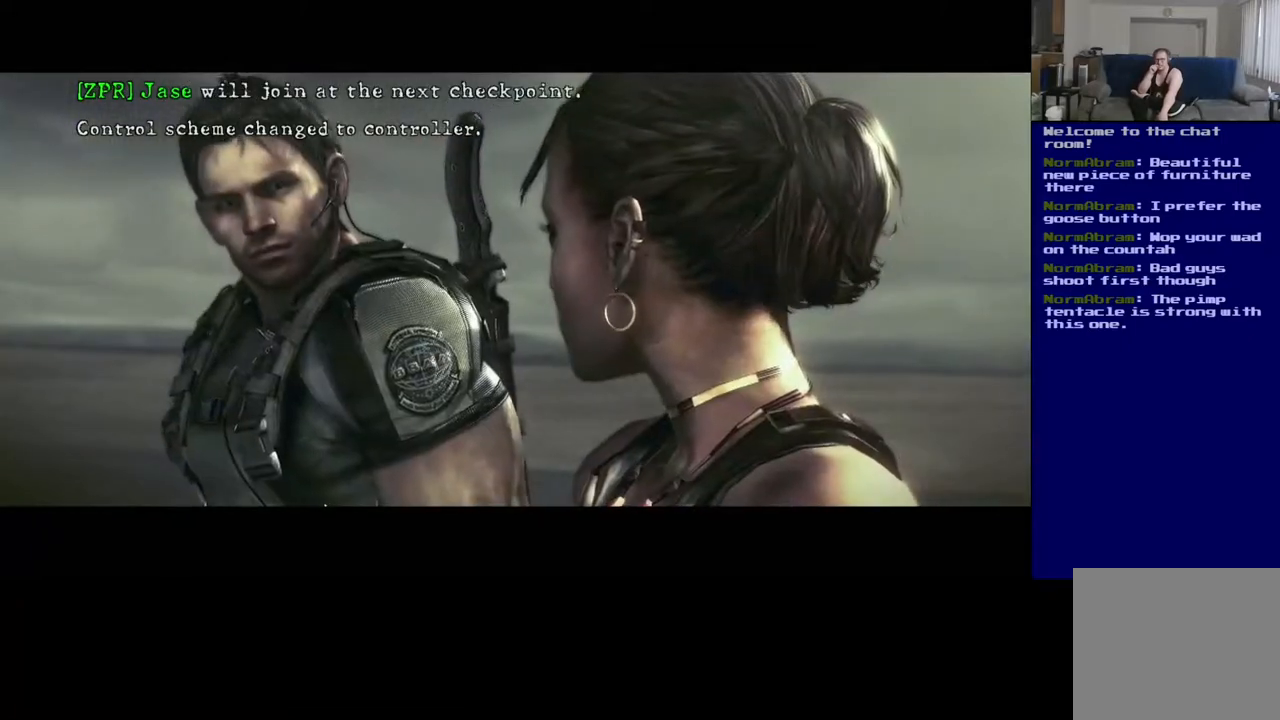
{"buttons": ["A"], "left_stick": "center", "right_stick": "center", "events": [[350, "A", "down"]]}
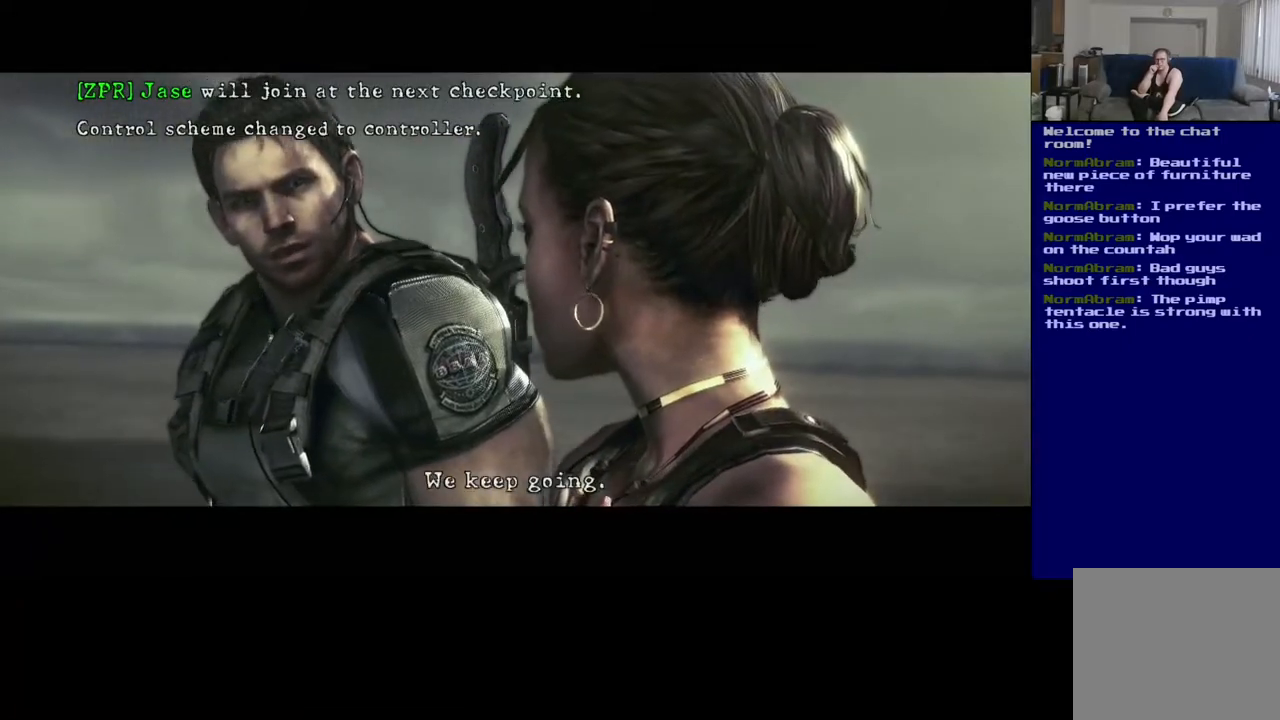
{"buttons": [], "left_stick": "center", "right_stick": "center", "events": [[17, "A", "up"]]}